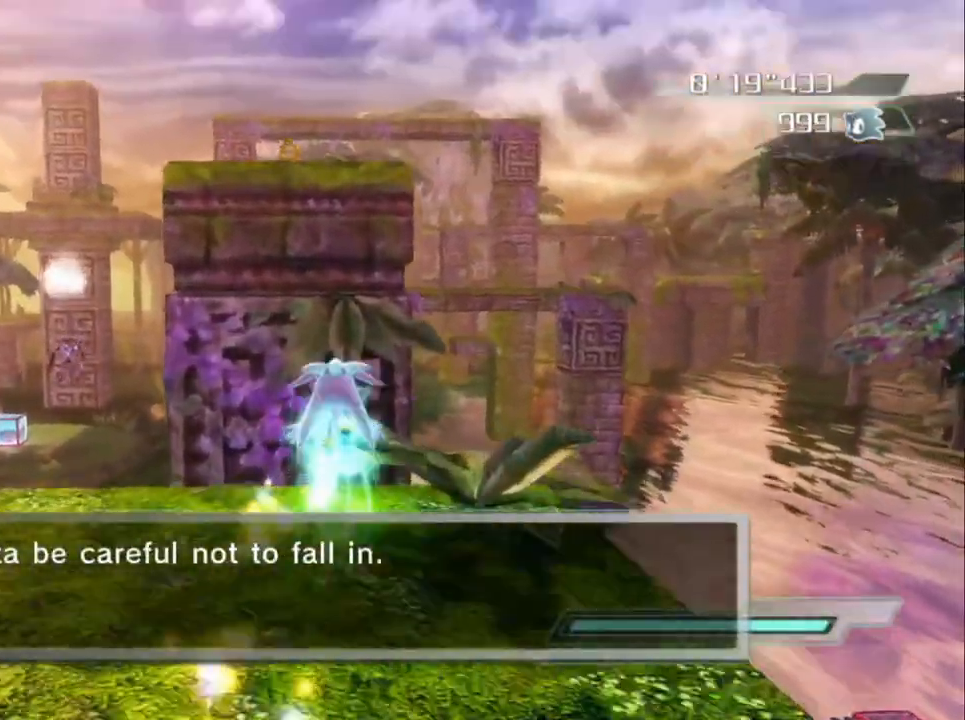
Gameplay with a controller (Xbox layout); each line is a JSON object with the inputs held at the frame after it. "events" lists button and stick changes between this image and that frame as [ms after this image, input, new state], when the widget could be followed in between.
{"buttons": ["A"], "left_stick": "center", "right_stick": "center", "events": []}
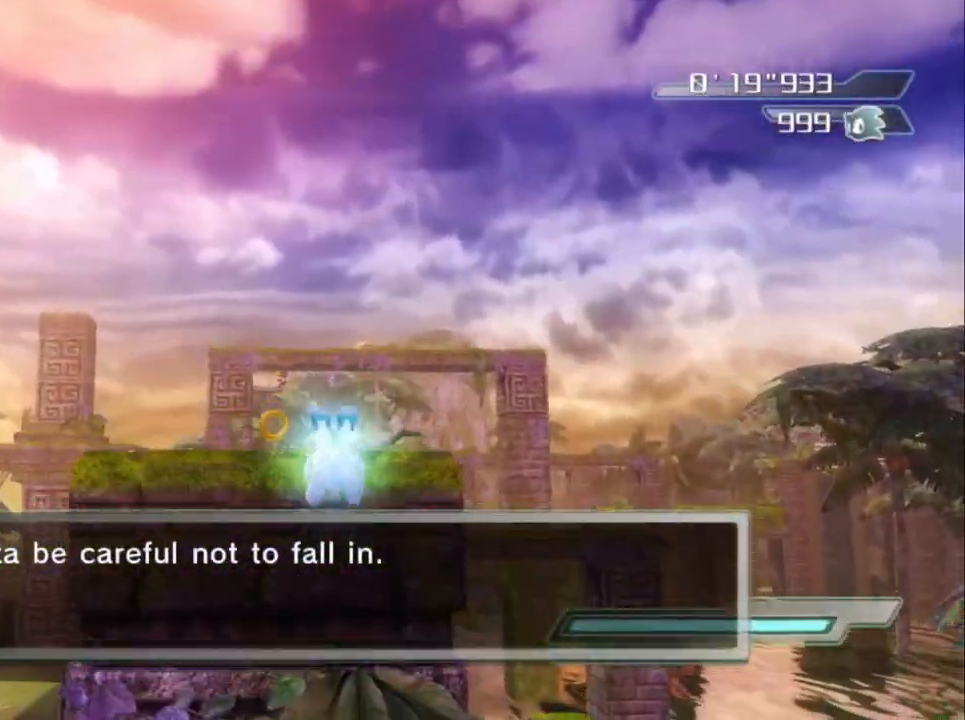
{"buttons": [], "left_stick": "down", "right_stick": "center", "events": [[367, "A", "up"], [433, "left_stick", "down"]]}
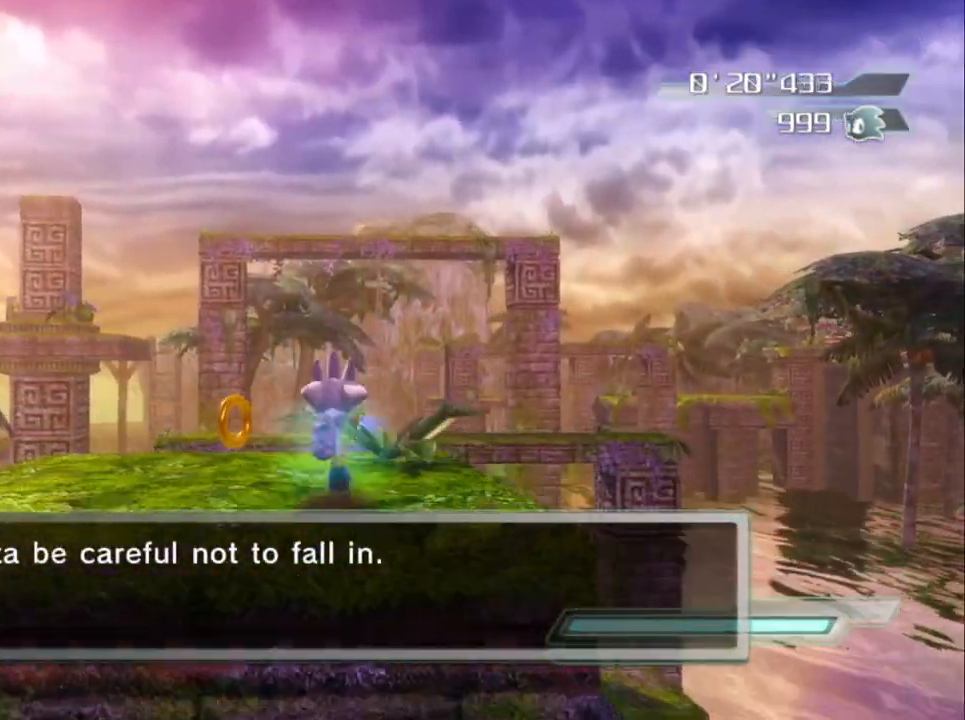
{"buttons": [], "left_stick": "down", "right_stick": "center", "events": [[133, "left_stick", "center"], [267, "left_stick", "down"]]}
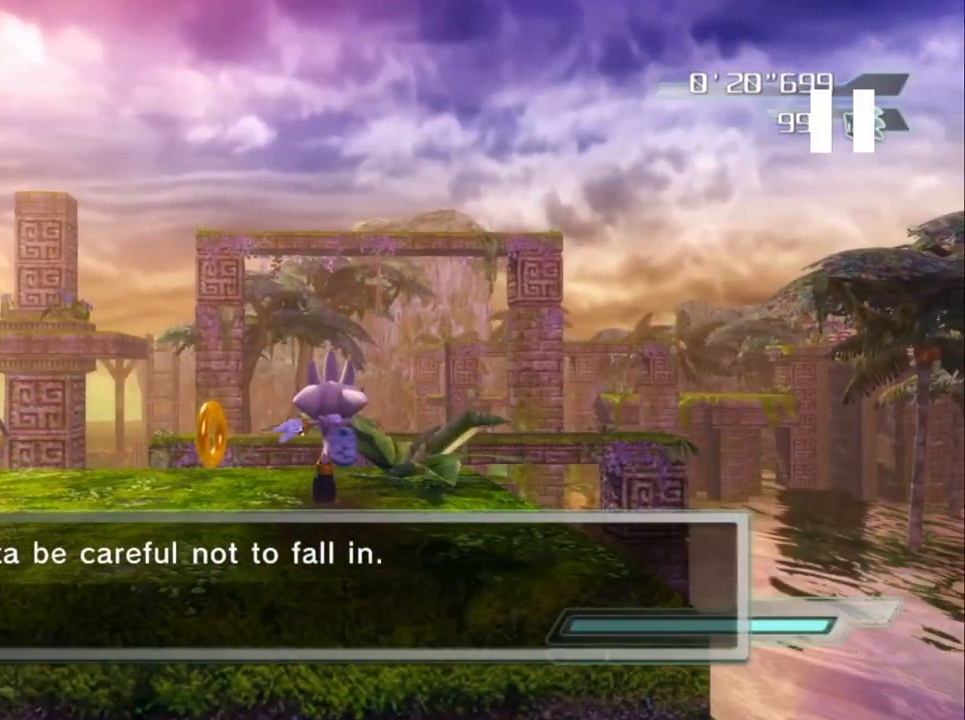
{"buttons": [], "left_stick": "down", "right_stick": "center", "events": []}
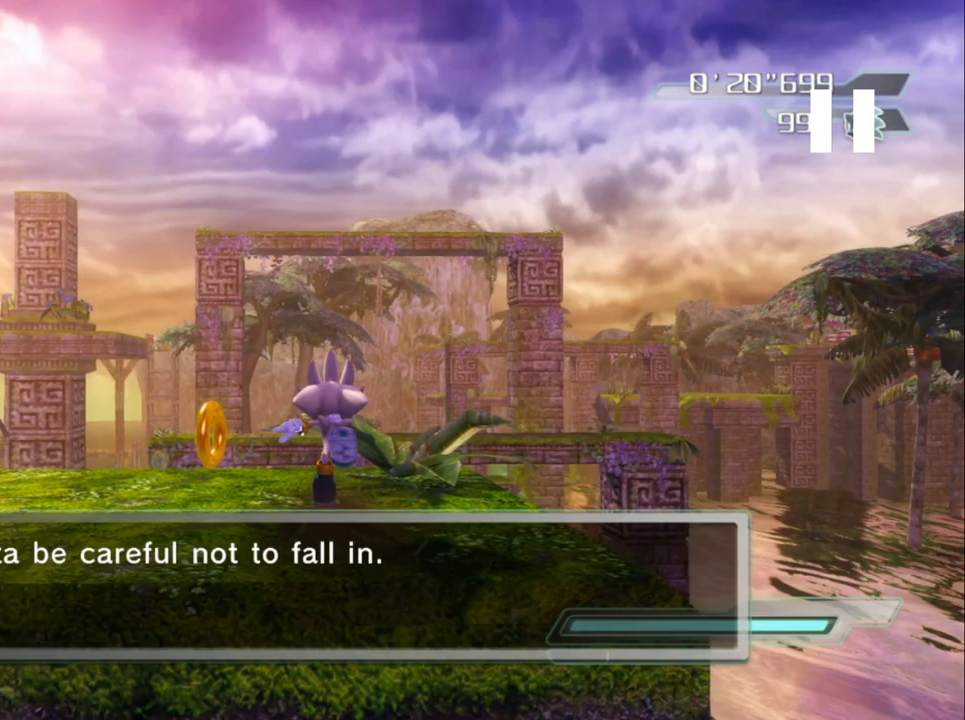
{"buttons": [], "left_stick": "down", "right_stick": "center", "events": []}
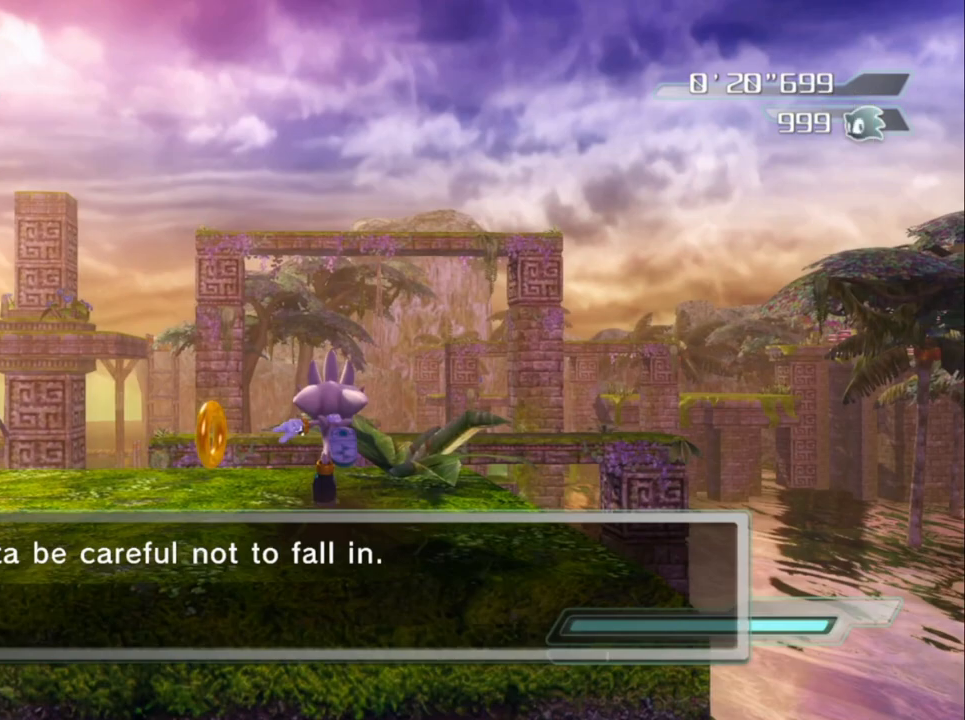
{"buttons": [], "left_stick": "down", "right_stick": "center", "events": []}
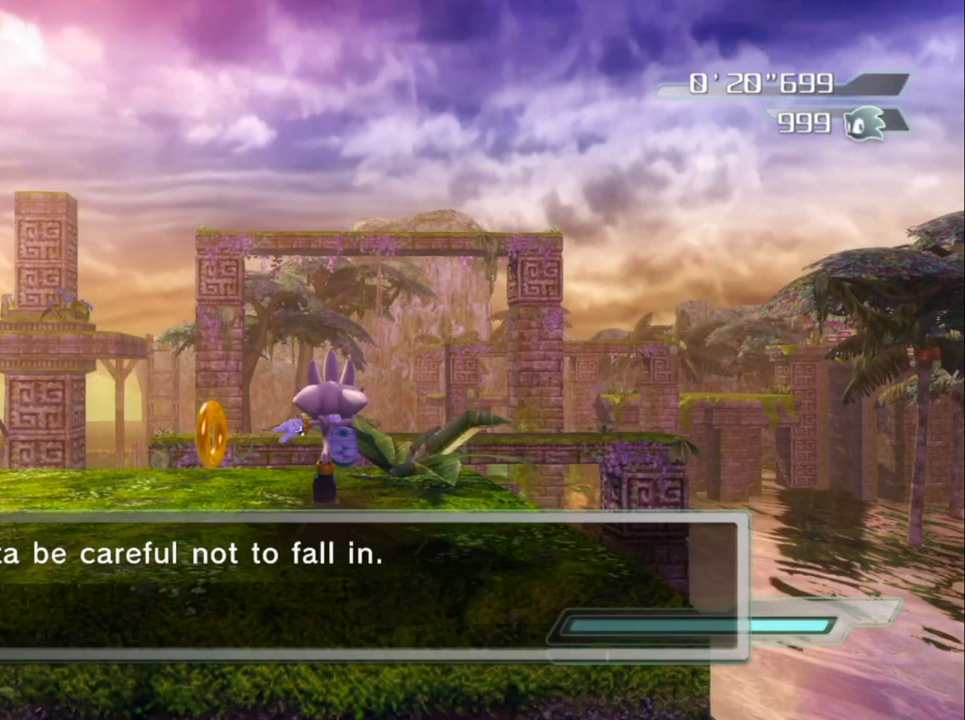
{"buttons": [], "left_stick": "down", "right_stick": "center", "events": []}
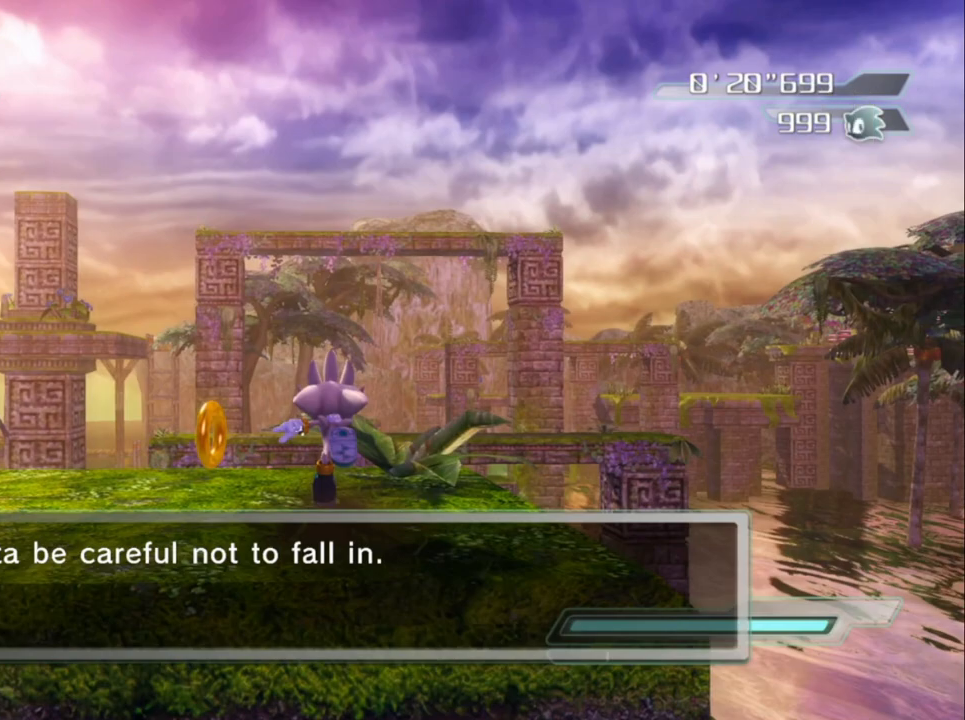
{"buttons": [], "left_stick": "down", "right_stick": "center", "events": []}
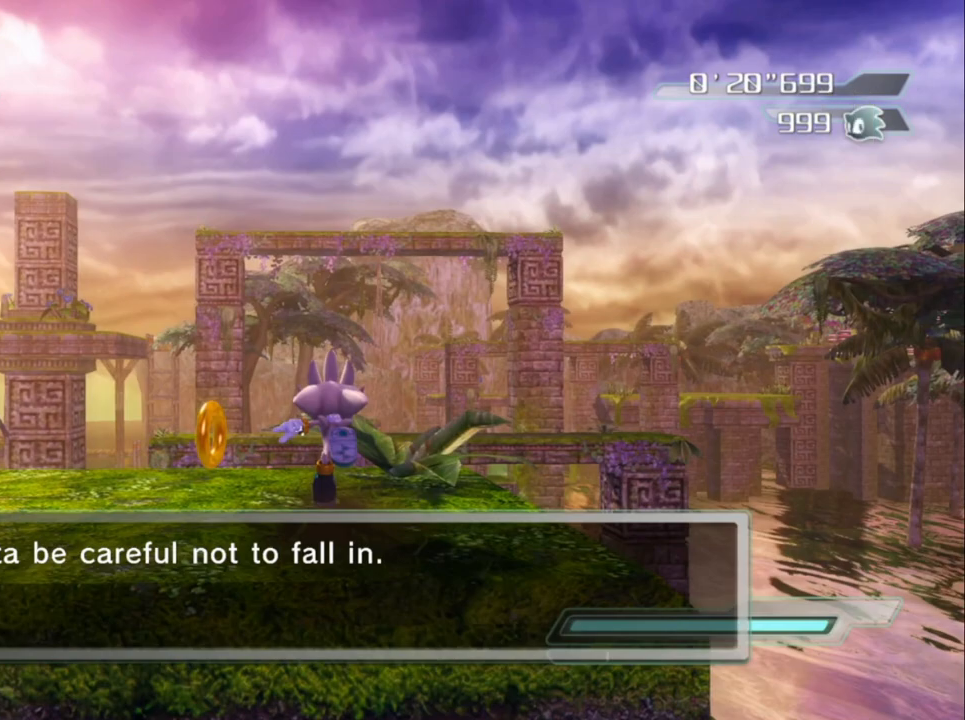
{"buttons": [], "left_stick": "down", "right_stick": "center", "events": []}
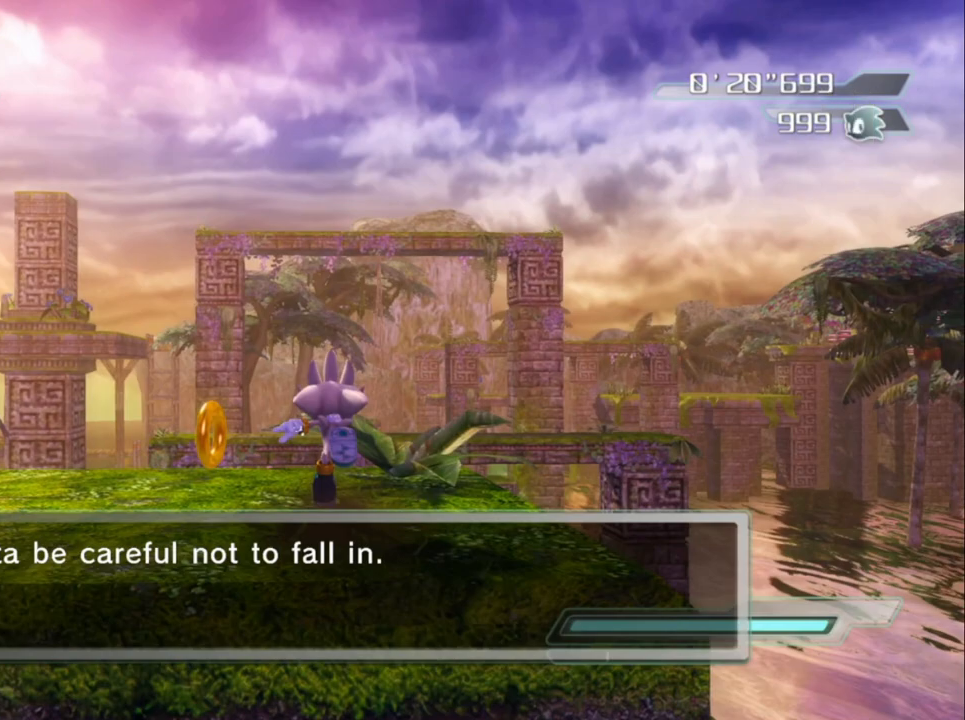
{"buttons": [], "left_stick": "down", "right_stick": "center", "events": []}
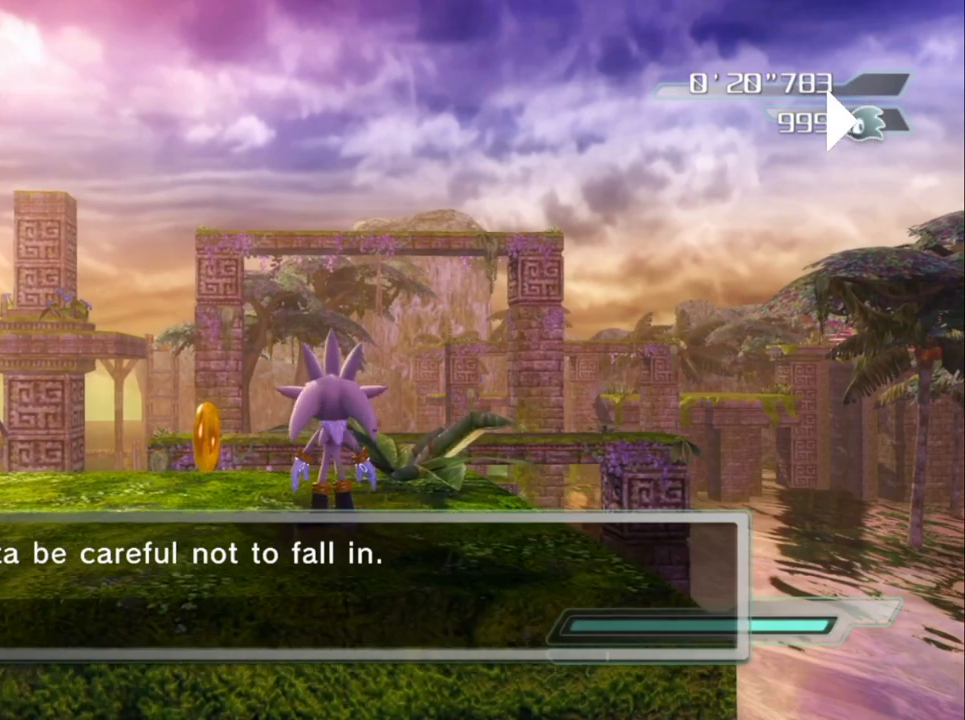
{"buttons": [], "left_stick": "center", "right_stick": "center", "events": [[83, "left_stick", "center"]]}
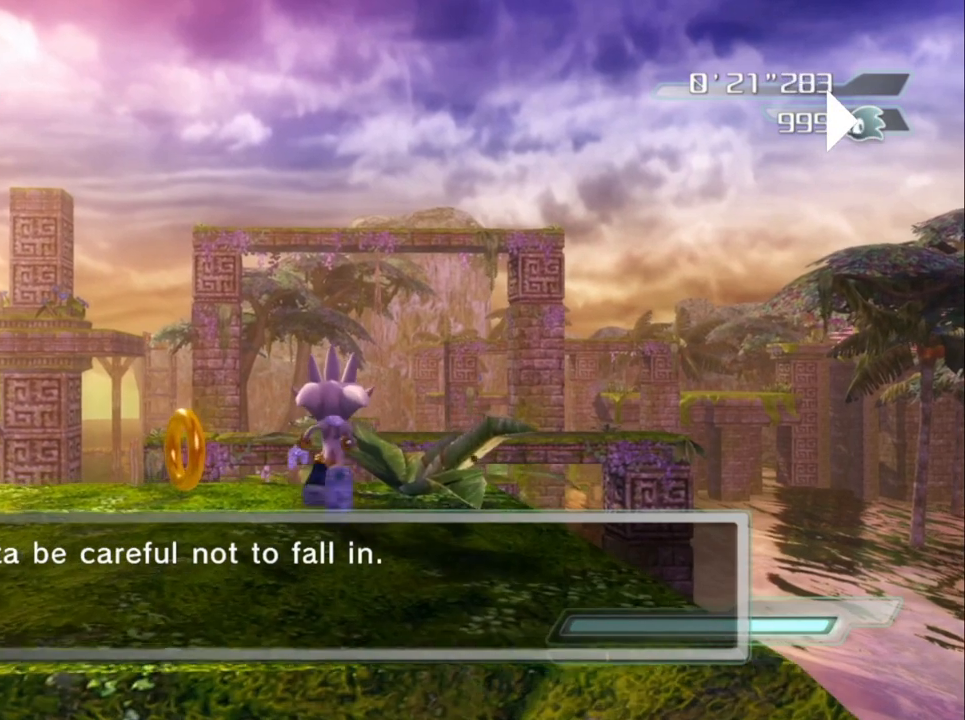
{"buttons": ["A"], "left_stick": "center", "right_stick": "center", "events": [[267, "A", "down"], [383, "A", "up"], [467, "A", "down"]]}
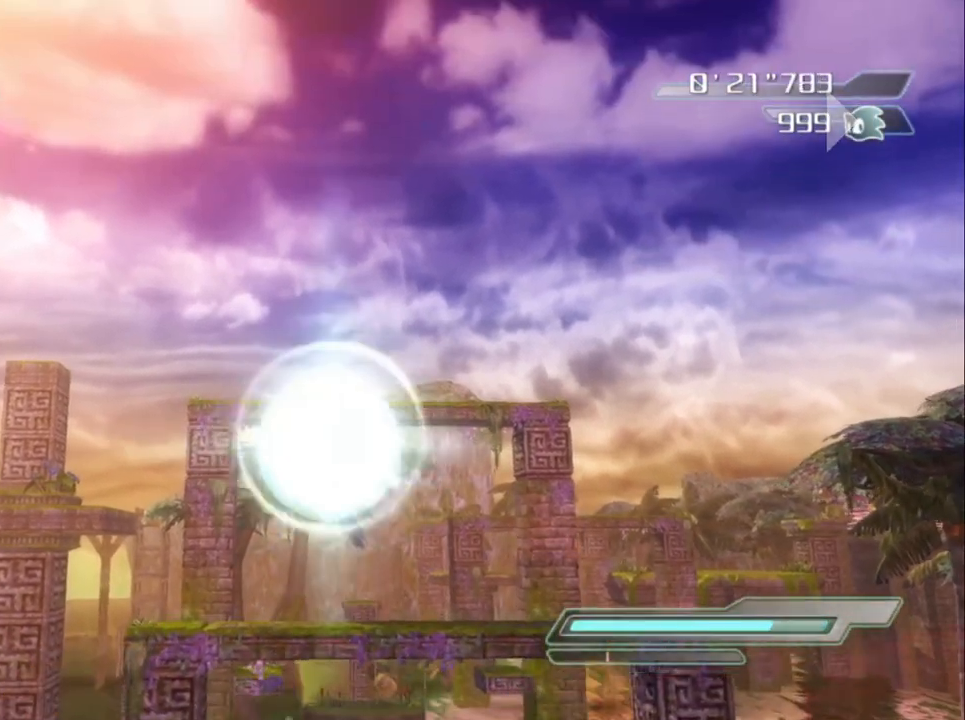
{"buttons": ["A"], "left_stick": "center", "right_stick": "center", "events": [[83, "left_stick", "right"], [233, "left_stick", "center"]]}
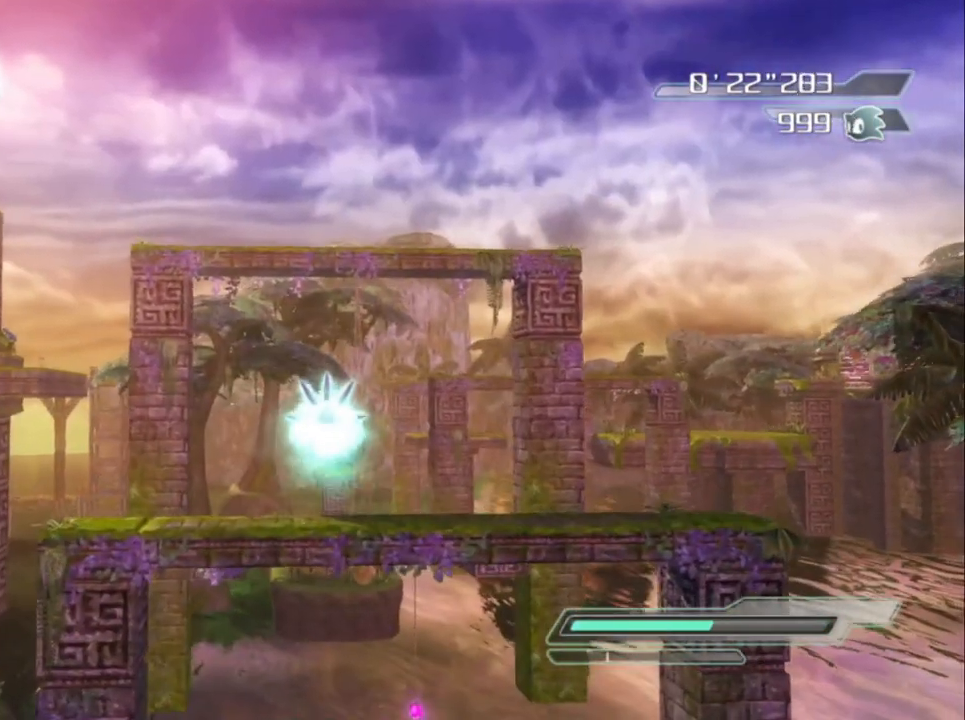
{"buttons": ["A"], "left_stick": "center", "right_stick": "center", "events": [[200, "left_stick", "right"], [317, "left_stick", "center"]]}
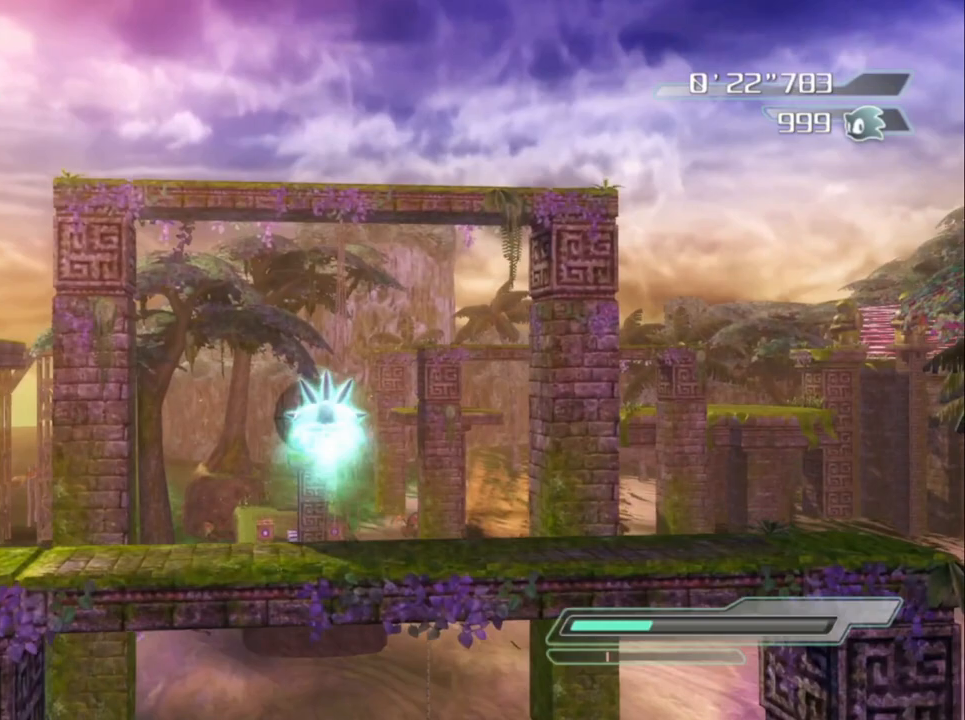
{"buttons": ["A"], "left_stick": "center", "right_stick": "center", "events": []}
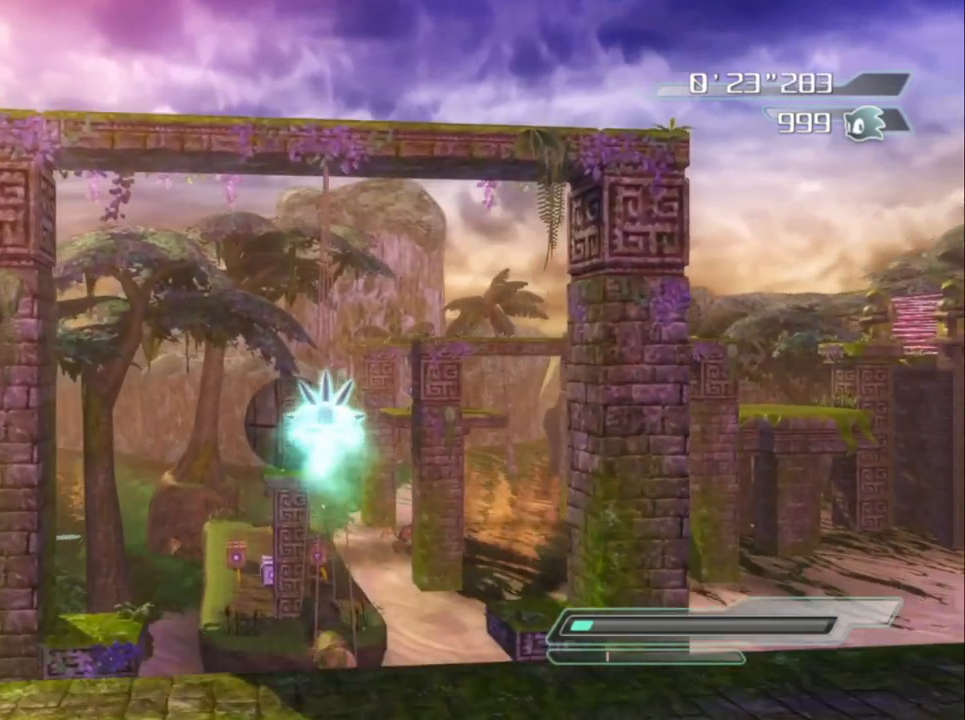
{"buttons": [], "left_stick": "center", "right_stick": "center", "events": [[17, "A", "up"]]}
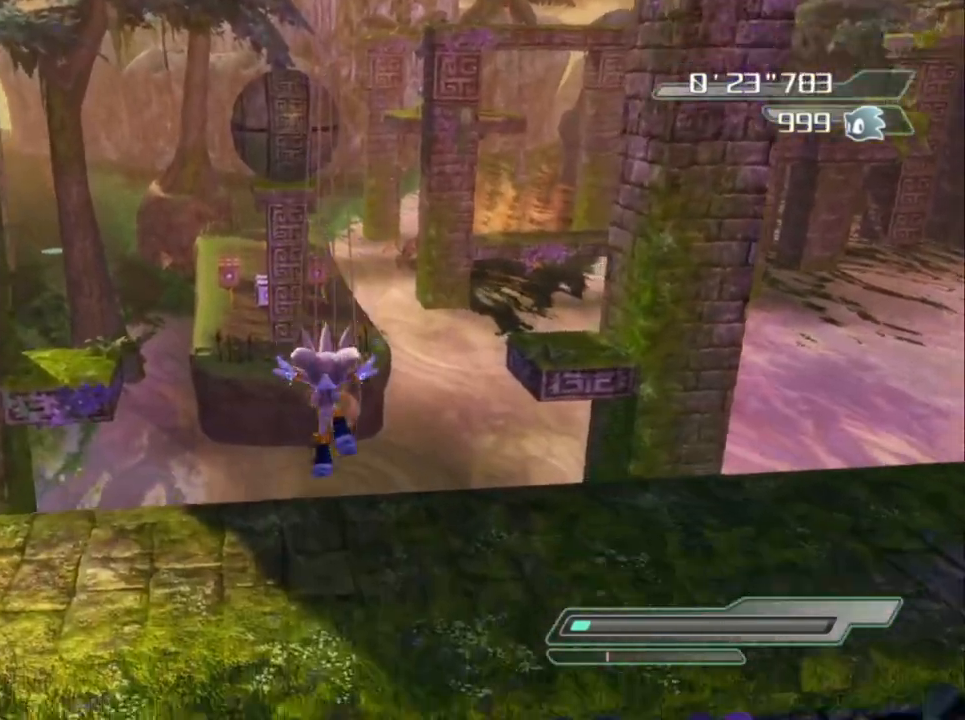
{"buttons": [], "left_stick": "center", "right_stick": "center", "events": []}
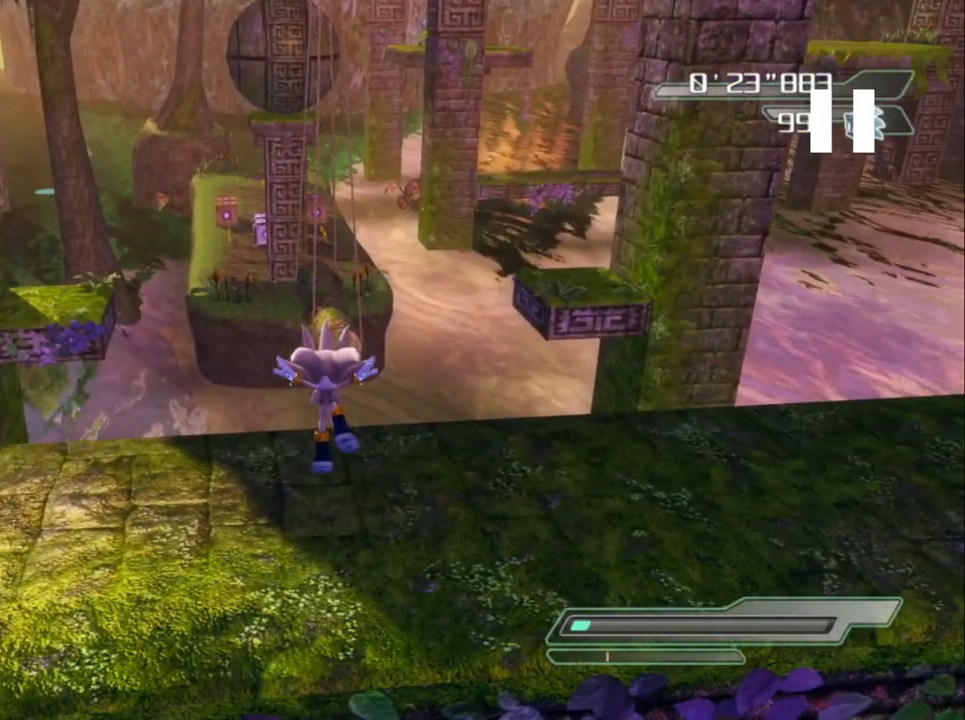
{"buttons": [], "left_stick": "center", "right_stick": "center", "events": []}
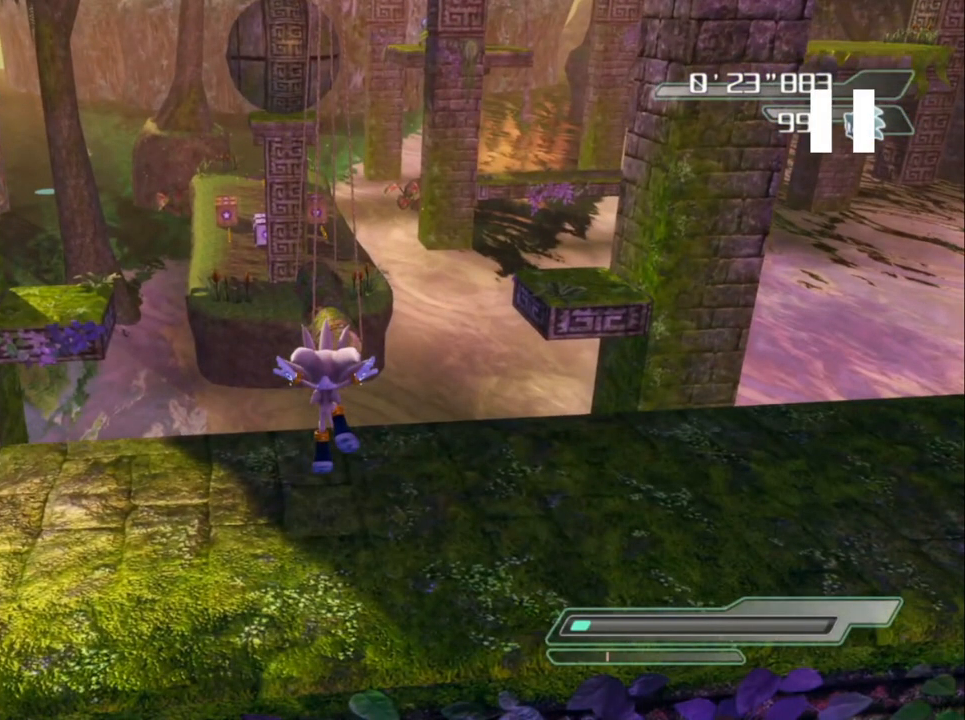
{"buttons": [], "left_stick": "center", "right_stick": "center", "events": []}
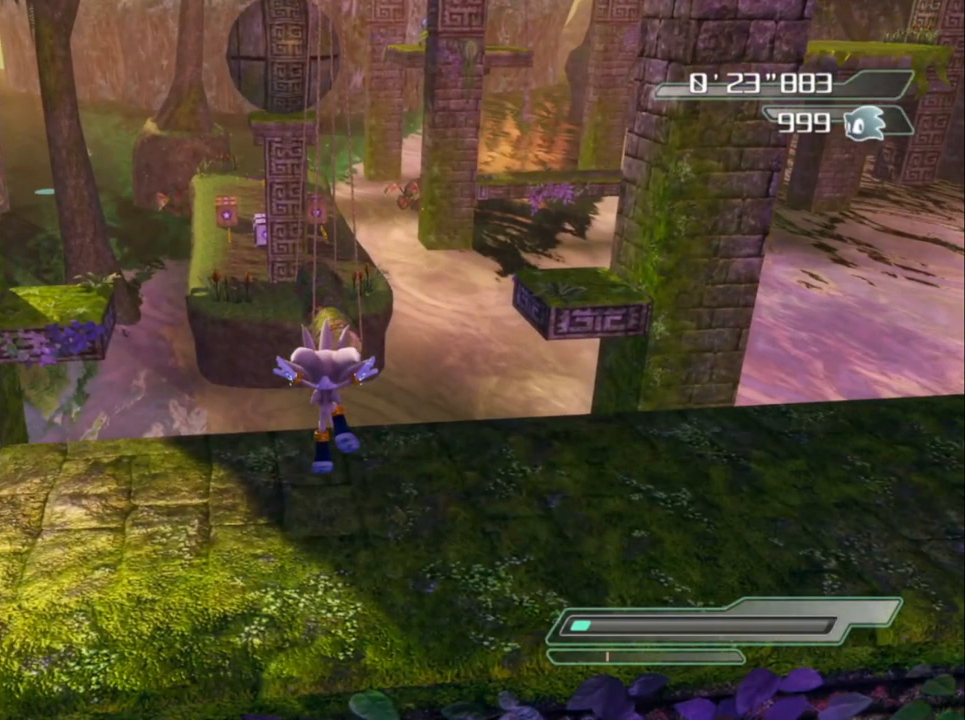
{"buttons": [], "left_stick": "center", "right_stick": "center", "events": []}
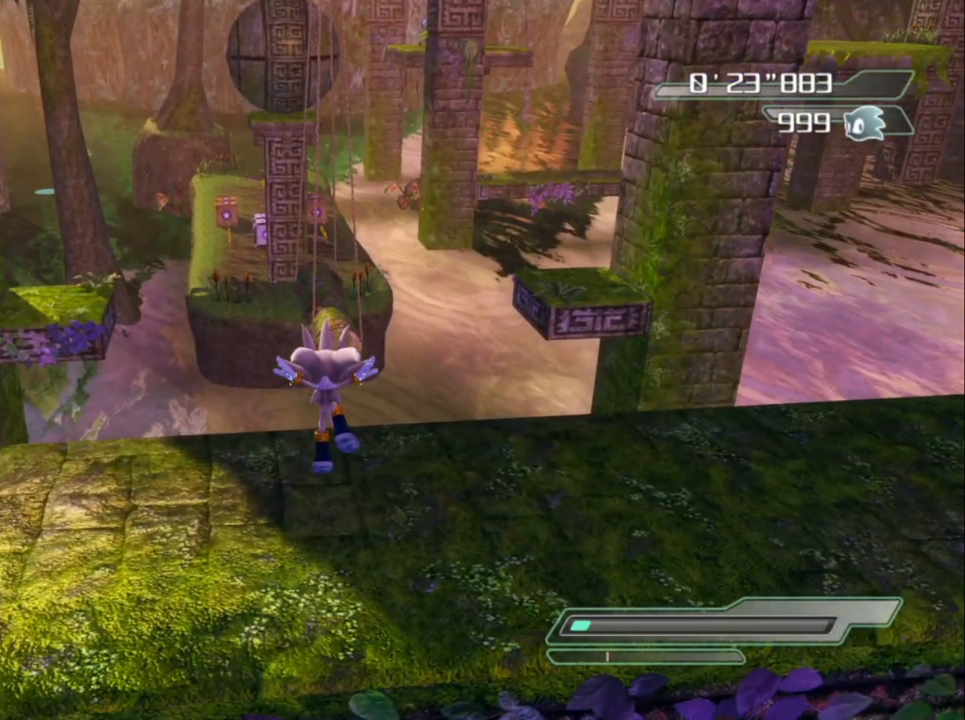
{"buttons": [], "left_stick": "center", "right_stick": "center", "events": []}
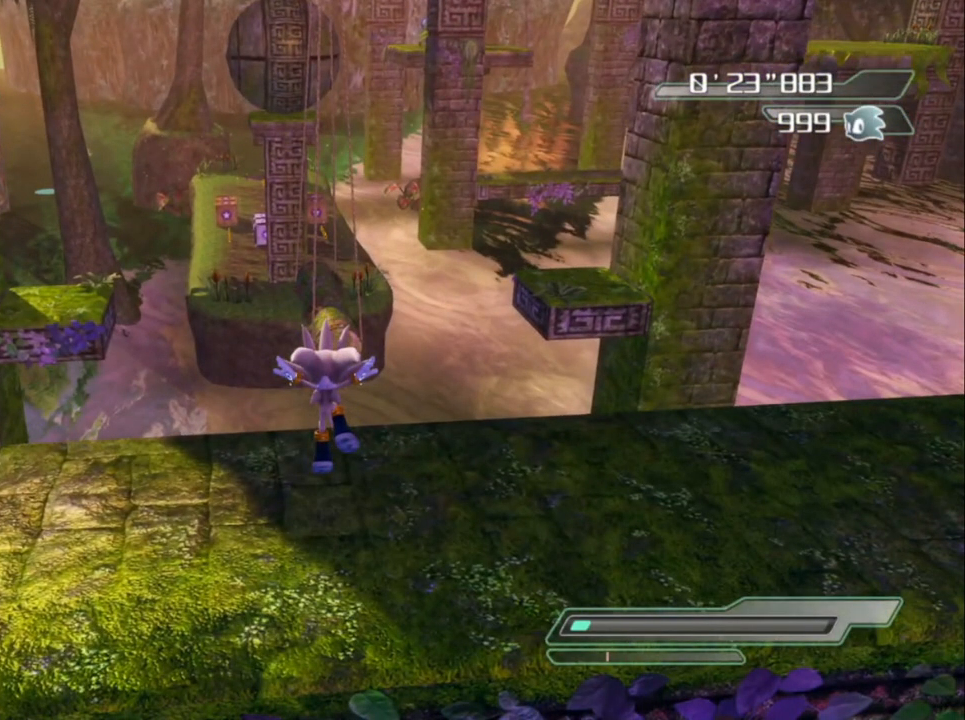
{"buttons": [], "left_stick": "center", "right_stick": "center", "events": []}
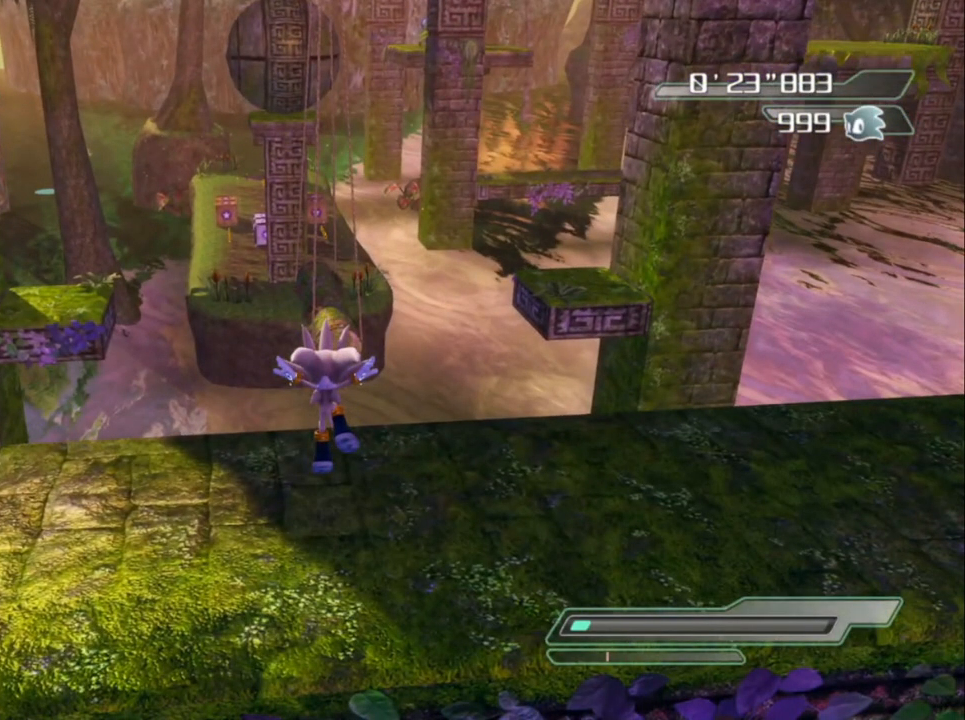
{"buttons": [], "left_stick": "center", "right_stick": "center", "events": []}
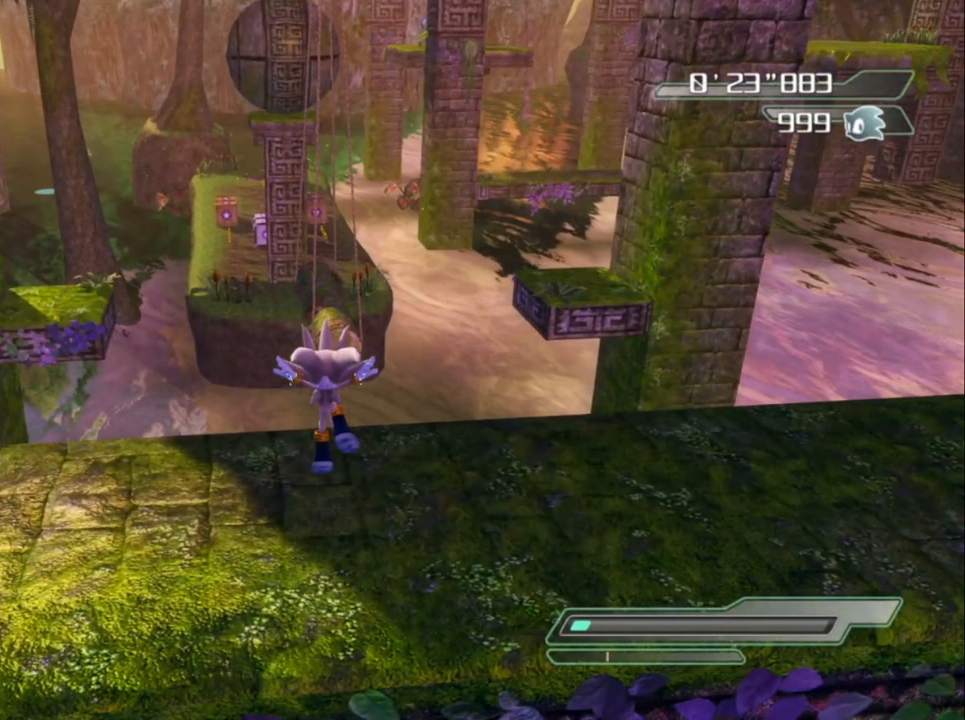
{"buttons": [], "left_stick": "center", "right_stick": "center", "events": []}
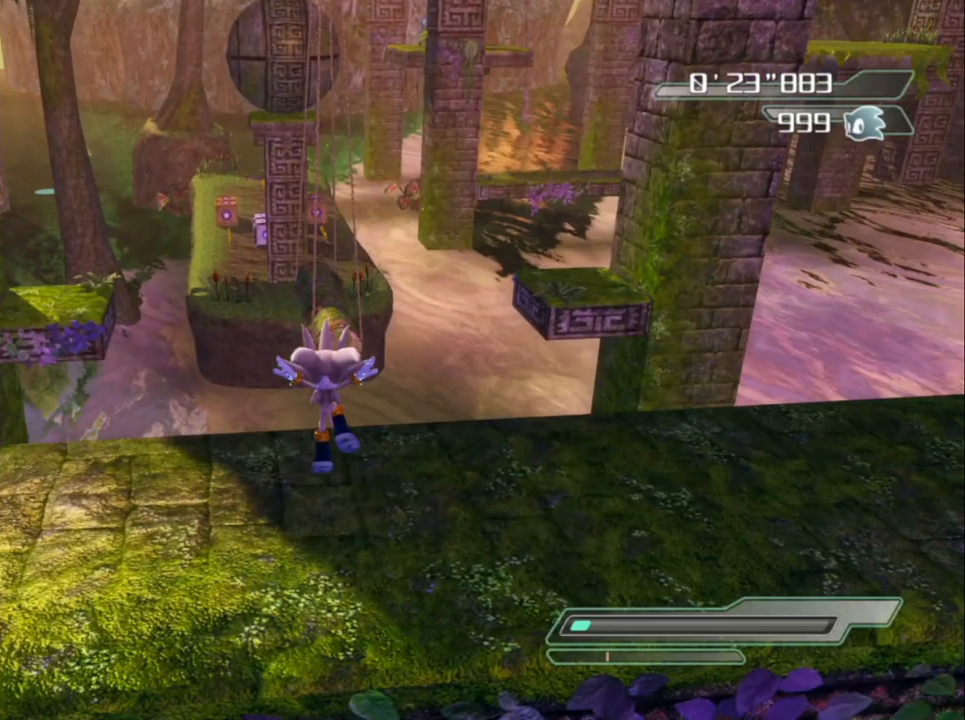
{"buttons": [], "left_stick": "center", "right_stick": "center", "events": []}
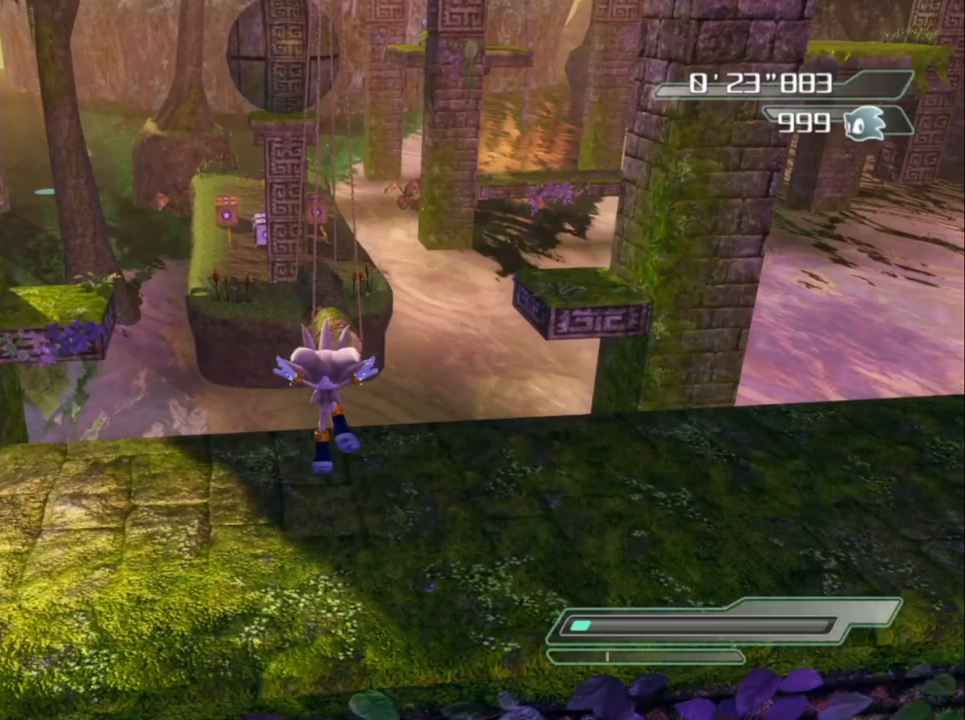
{"buttons": [], "left_stick": "down", "right_stick": "center", "events": [[483, "left_stick", "down"]]}
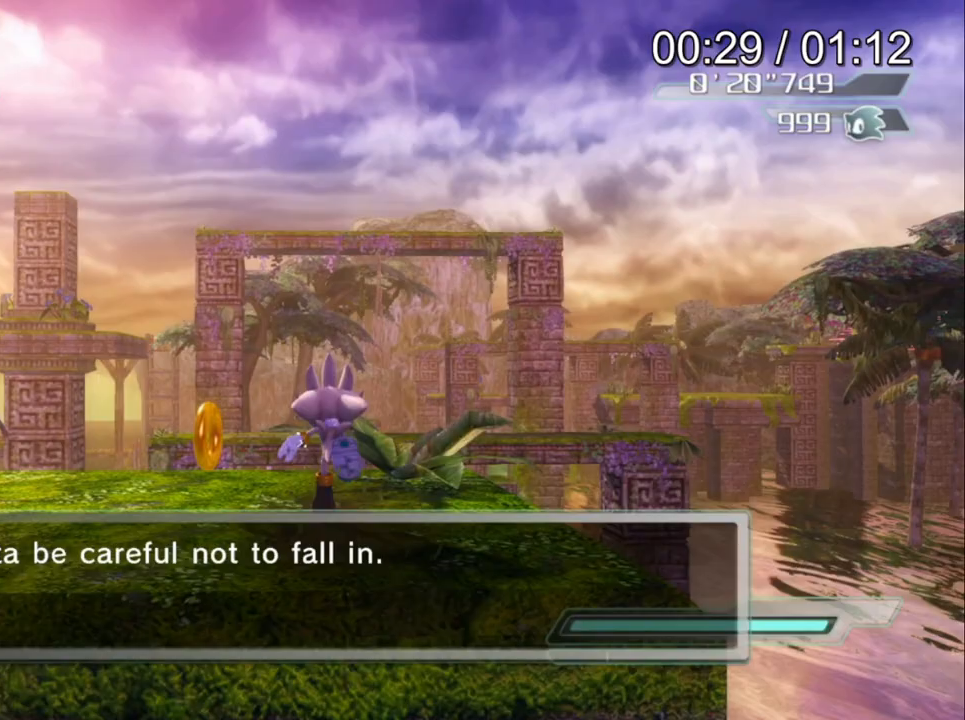
{"buttons": [], "left_stick": "down", "right_stick": "center", "events": []}
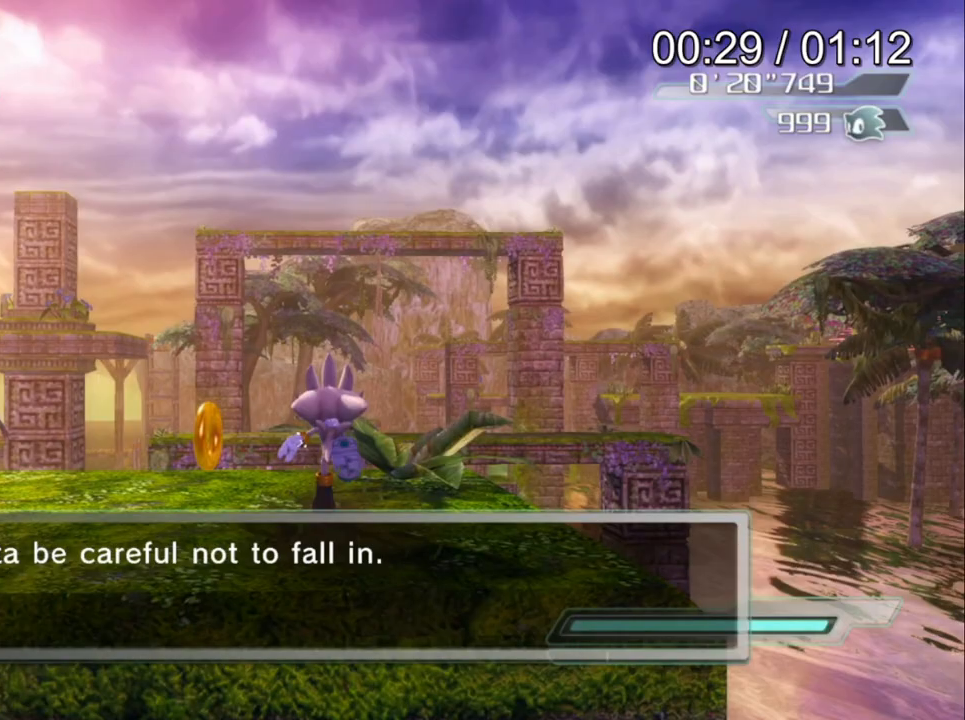
{"buttons": [], "left_stick": "down", "right_stick": "center", "events": []}
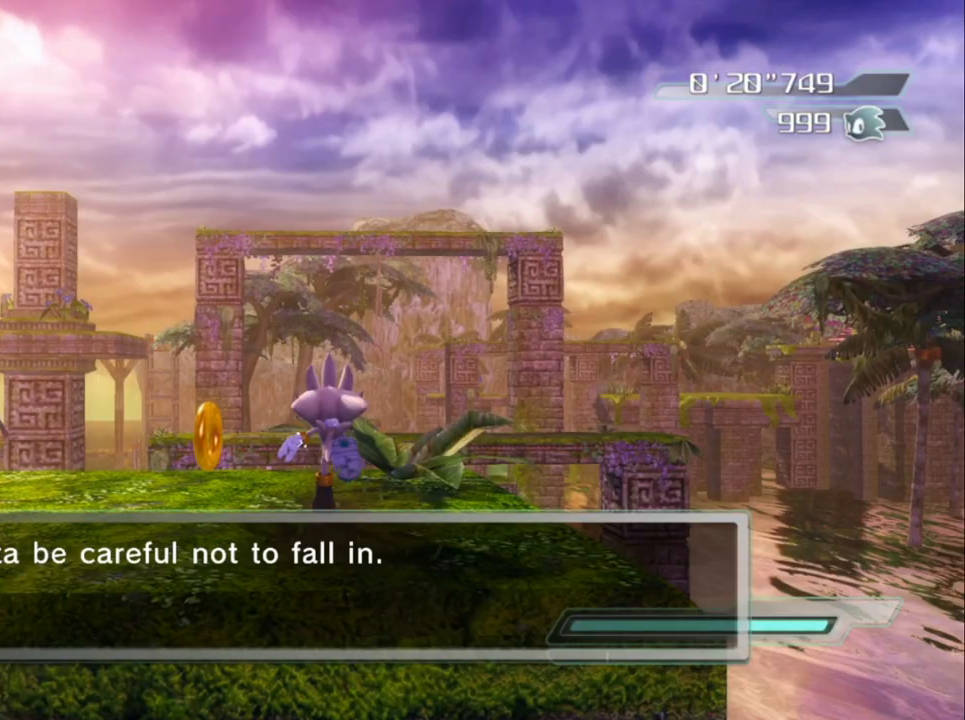
{"buttons": [], "left_stick": "down", "right_stick": "center", "events": []}
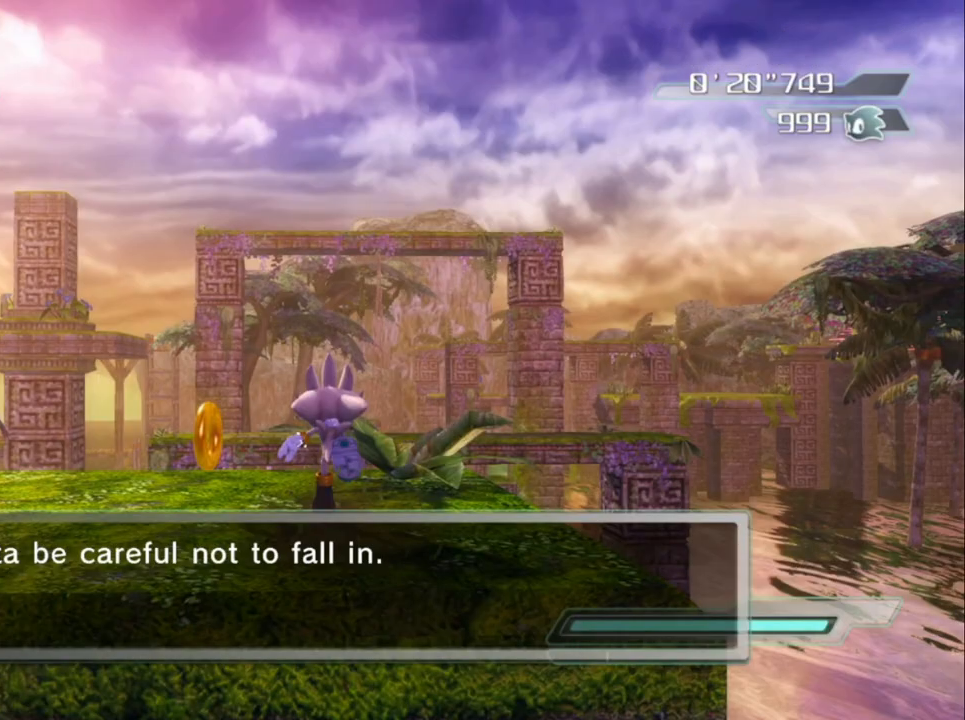
{"buttons": [], "left_stick": "down", "right_stick": "center", "events": []}